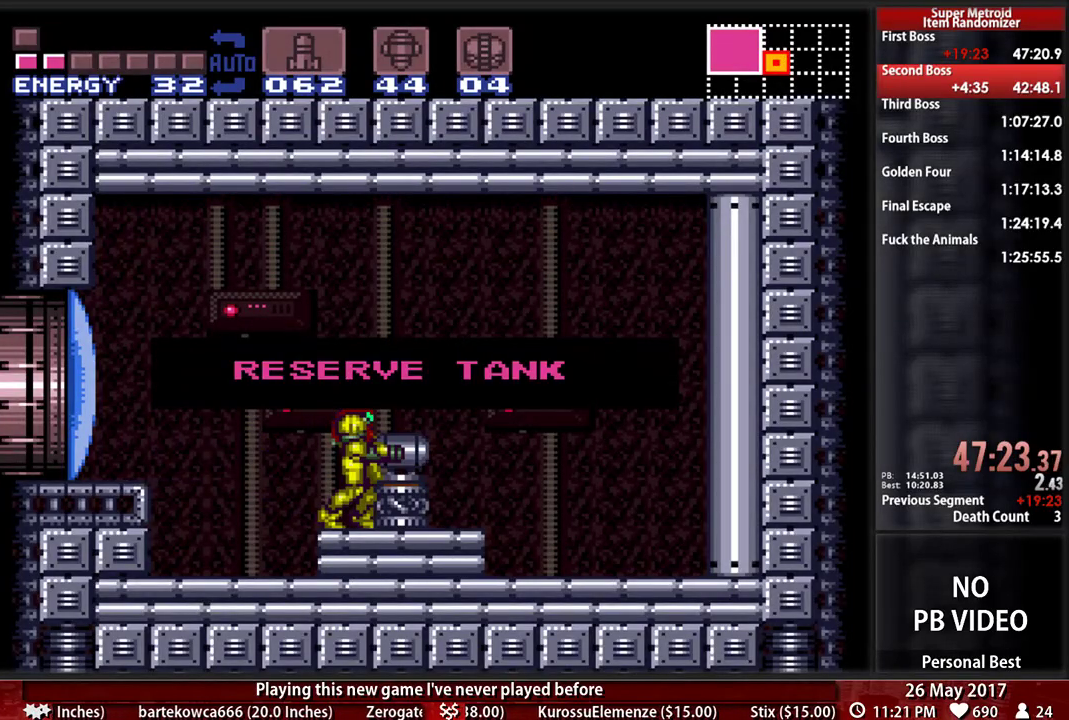
Gameplay with a controller (Nintendo layout); each line is a JSON object with the inputs held at the frame after it. "events" lists button and stick changes between this image and that frame as [ms after this image, input, new state], when the widget could be followed in between. Not read: L3 R3 SELECT START.
{"buttons": [], "events": []}
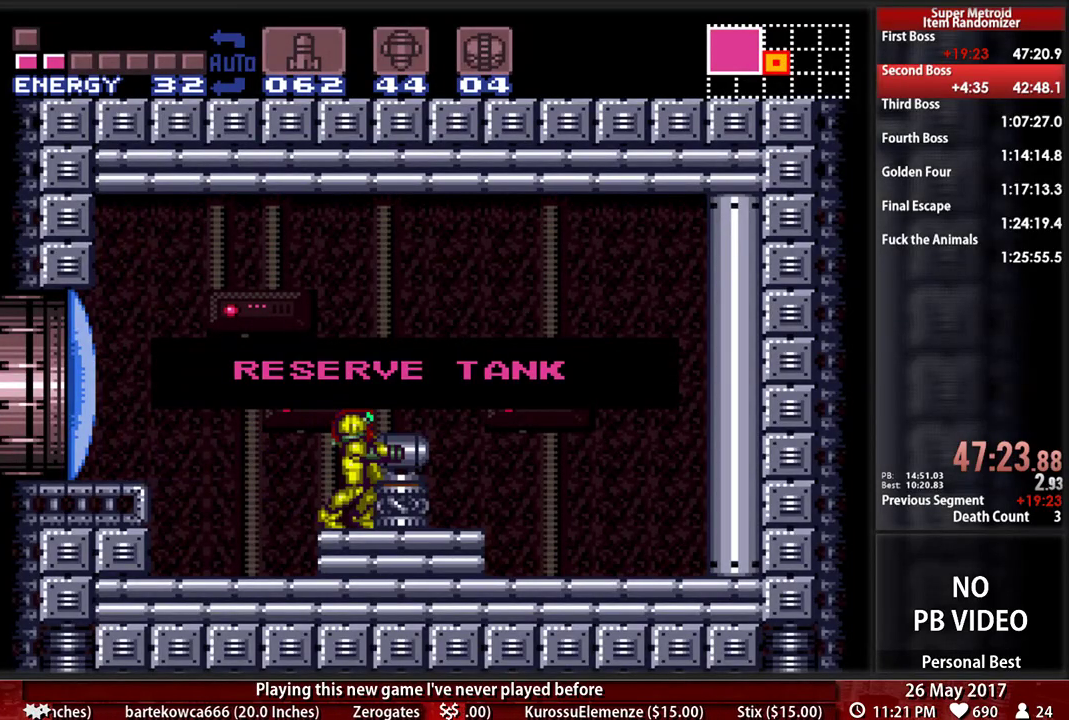
{"buttons": [], "events": []}
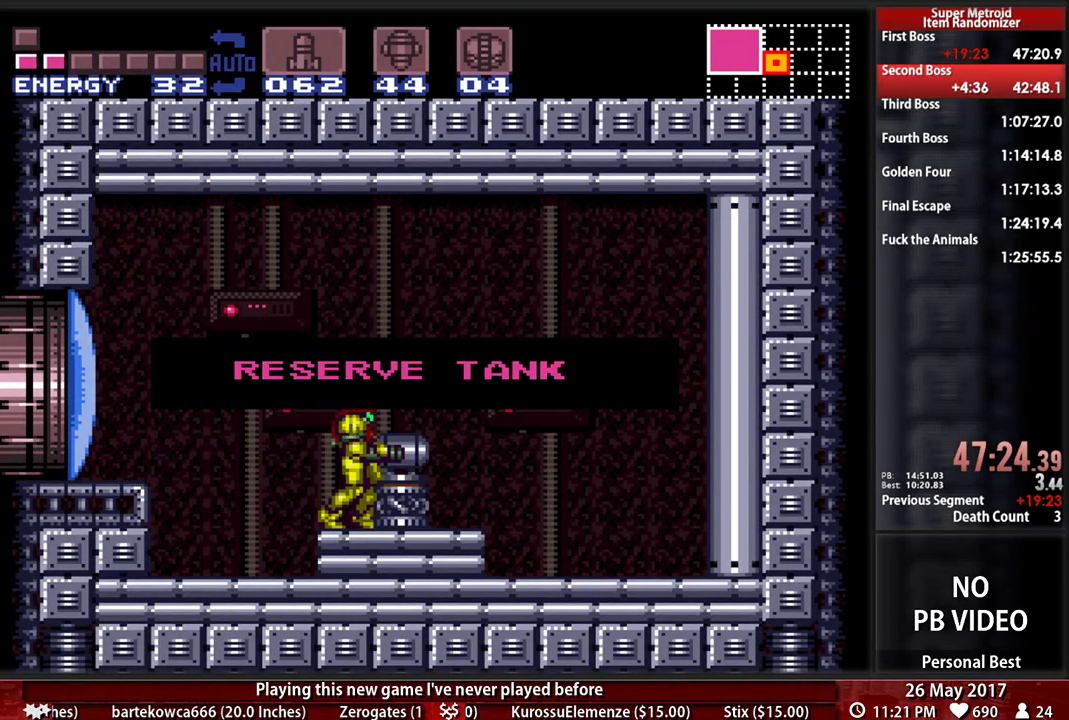
{"buttons": [], "events": []}
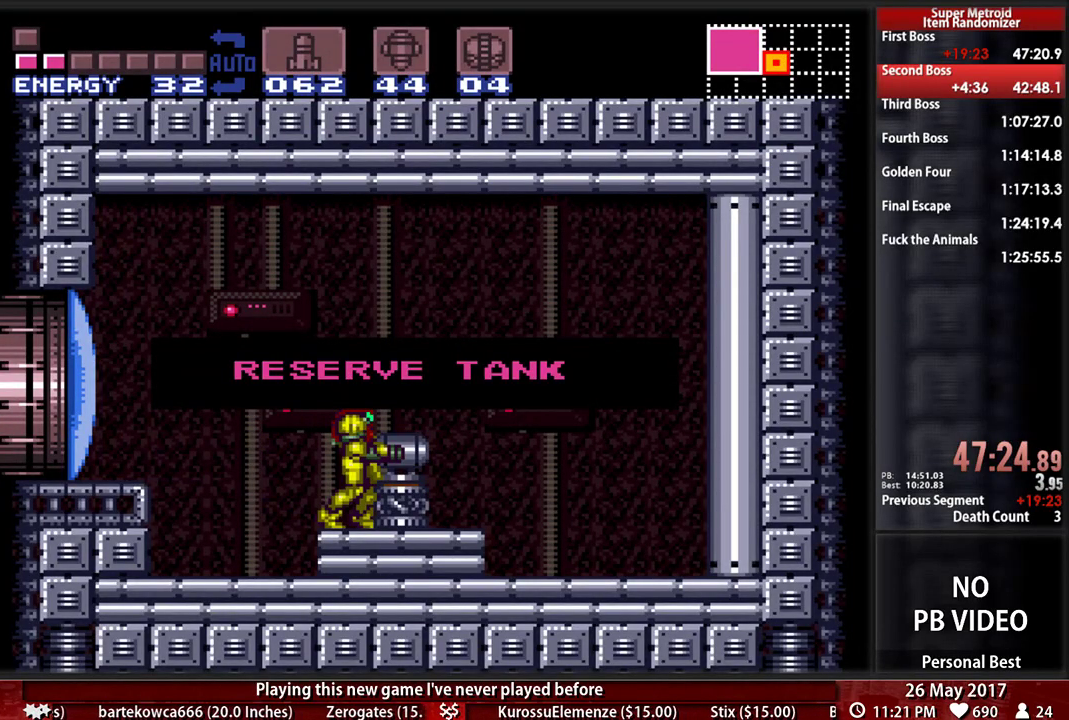
{"buttons": [], "events": []}
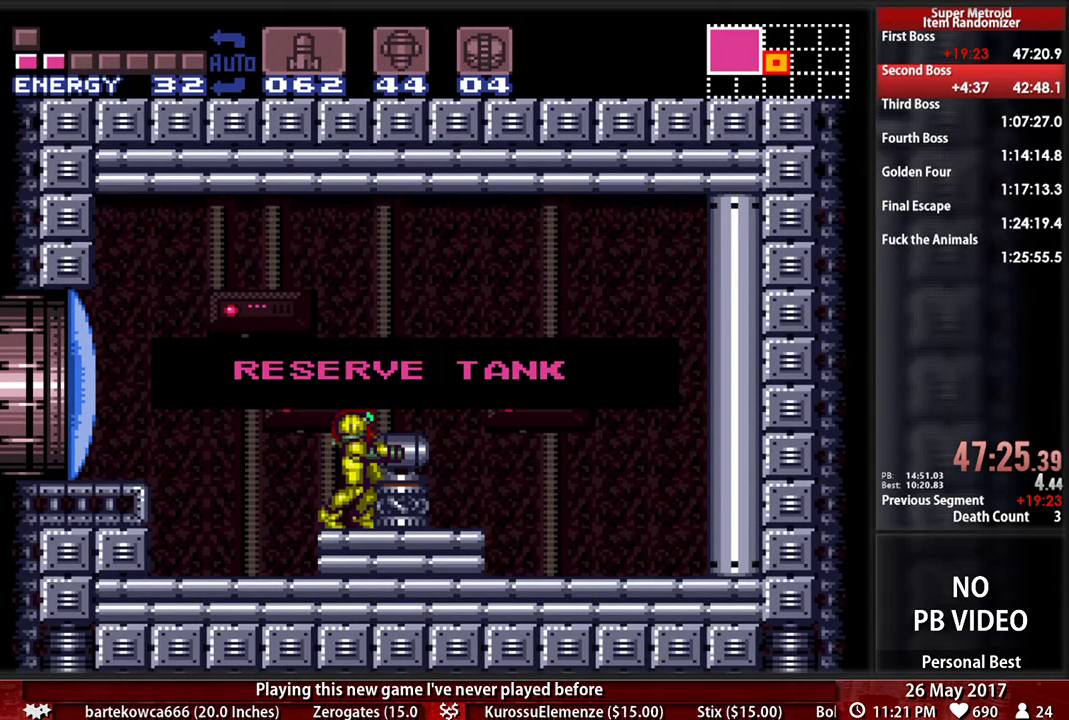
{"buttons": [], "events": []}
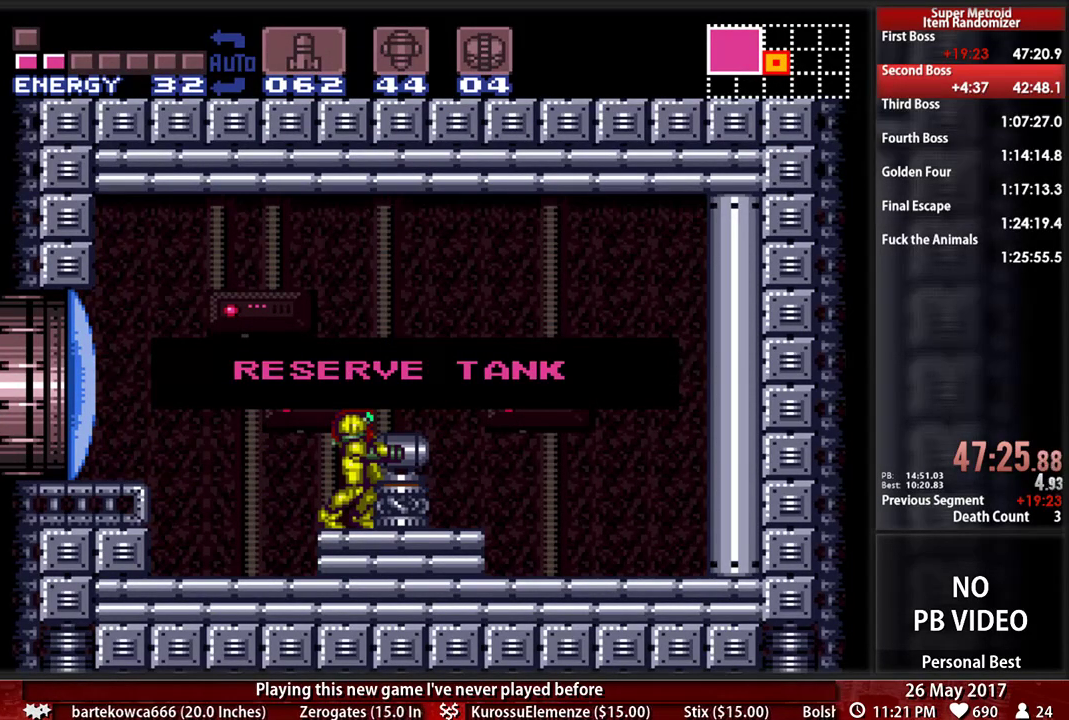
{"buttons": [], "events": []}
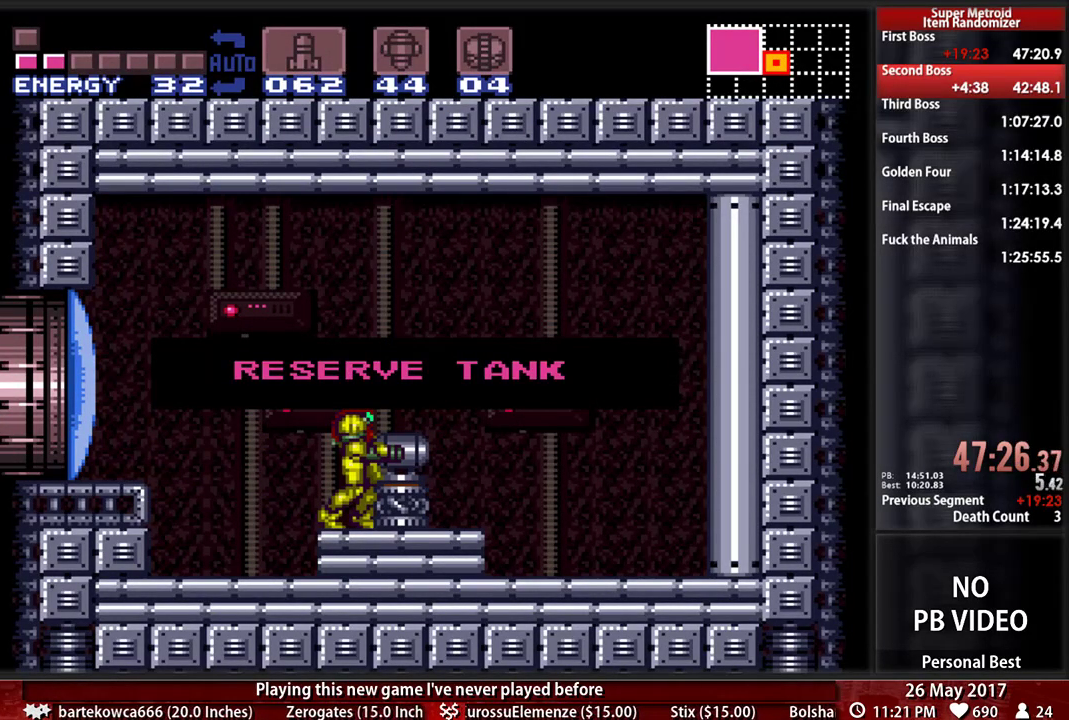
{"buttons": [], "events": []}
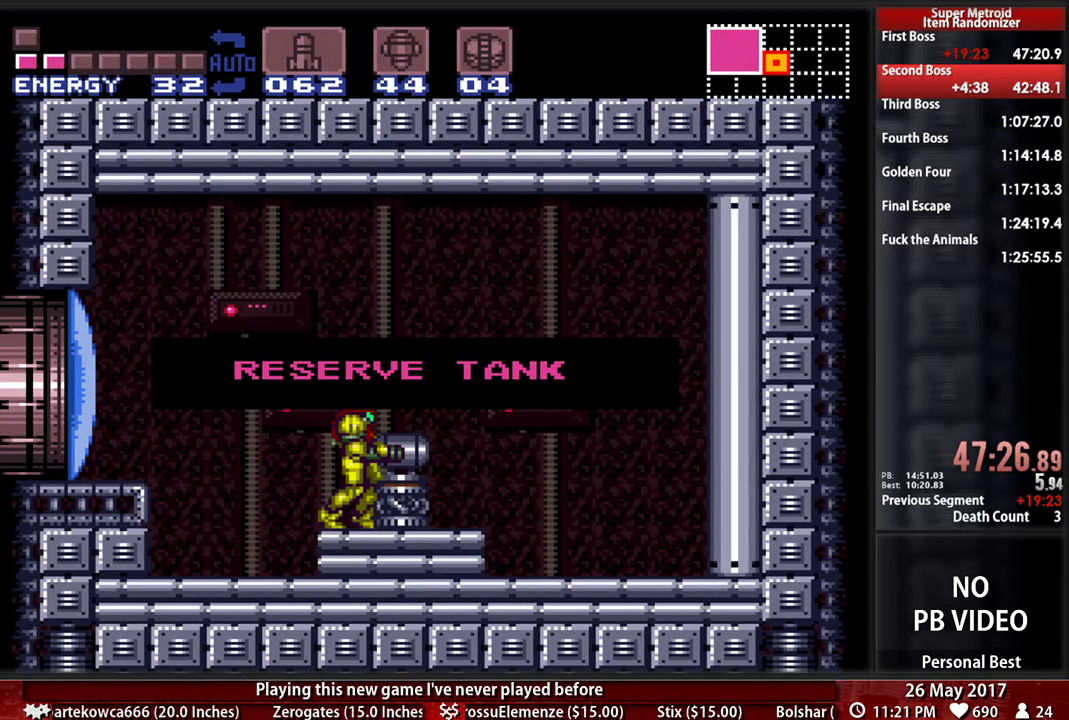
{"buttons": ["B"], "events": [[483, "B", "down"]]}
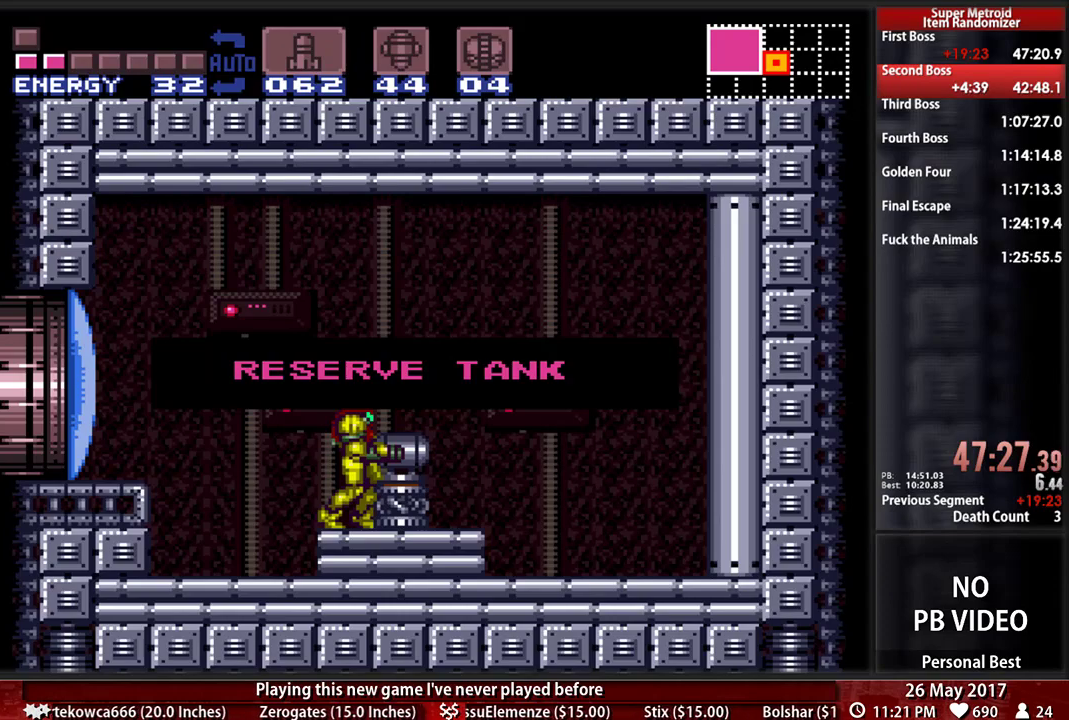
{"buttons": ["B", "DPAD_LEFT"], "events": [[379, "DPAD_LEFT", "down"]]}
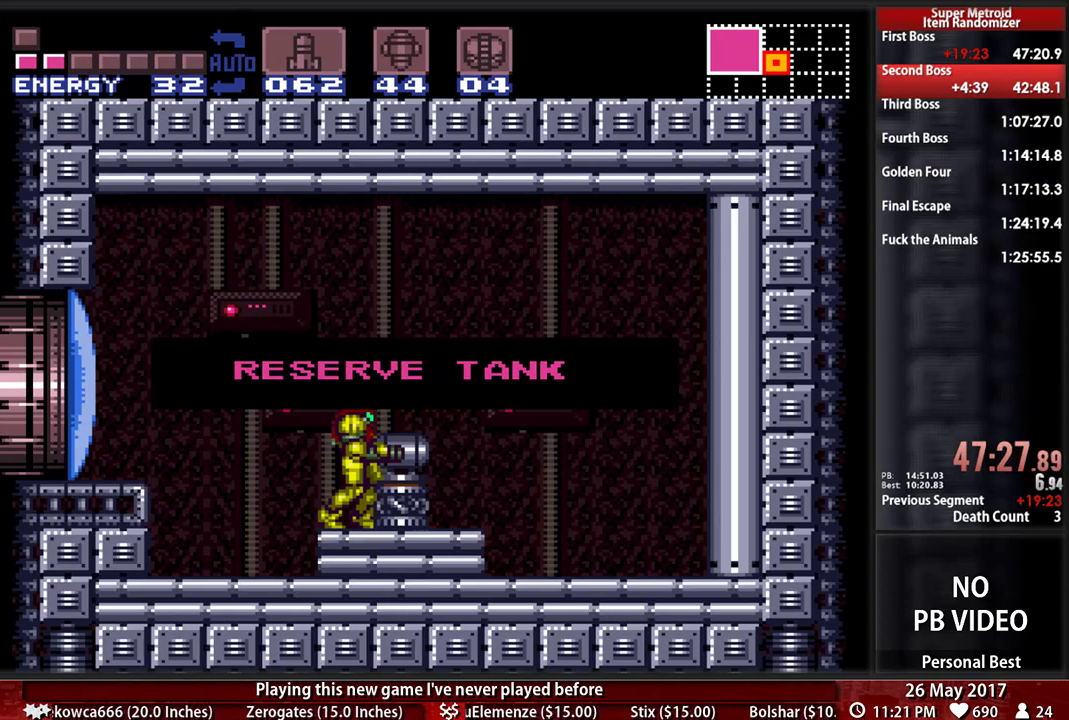
{"buttons": ["B", "DPAD_LEFT"], "events": []}
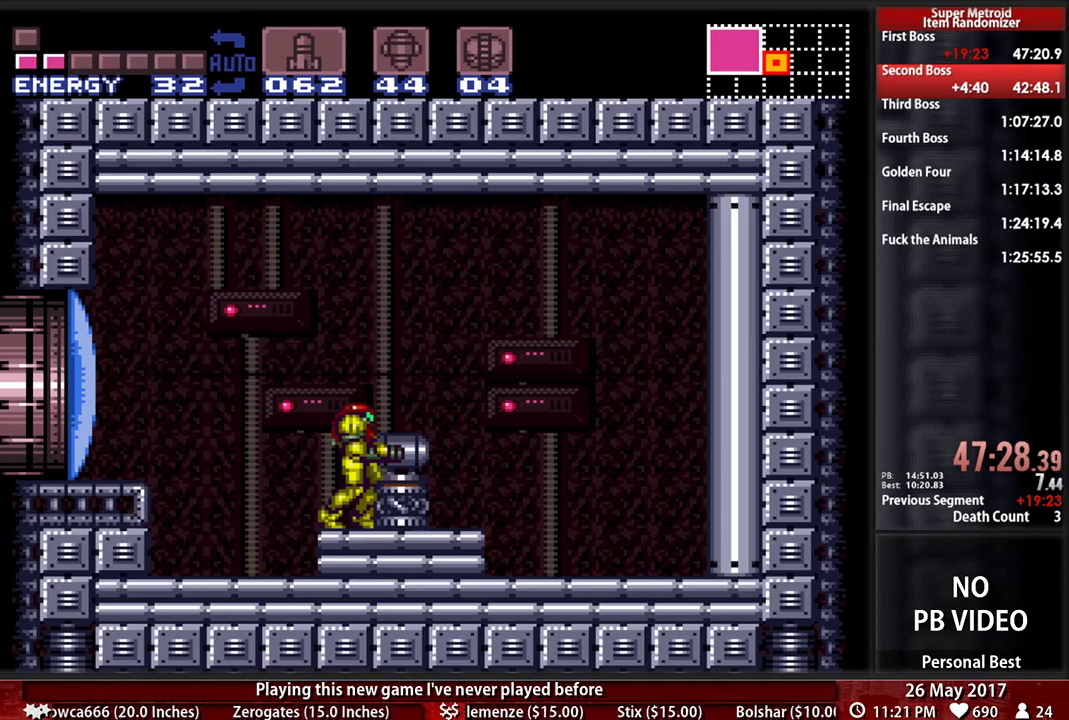
{"buttons": ["B", "DPAD_LEFT"], "events": []}
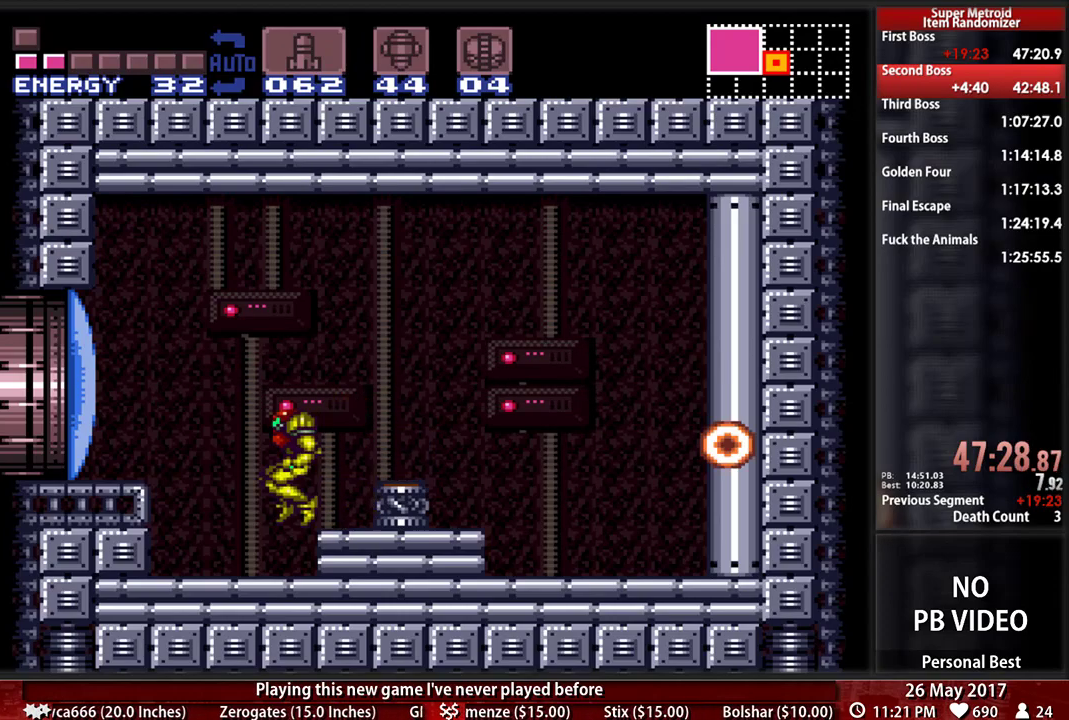
{"buttons": ["B", "DPAD_LEFT"], "events": [[121, "X", "down"], [310, "X", "up"]]}
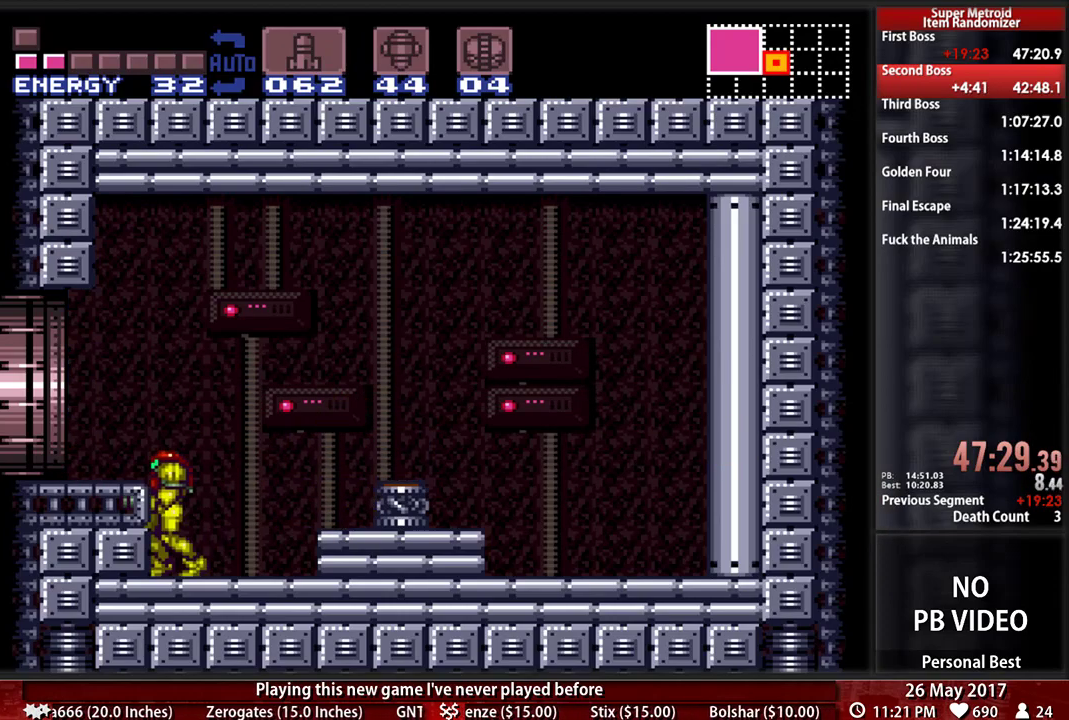
{"buttons": ["B", "DPAD_LEFT"]}
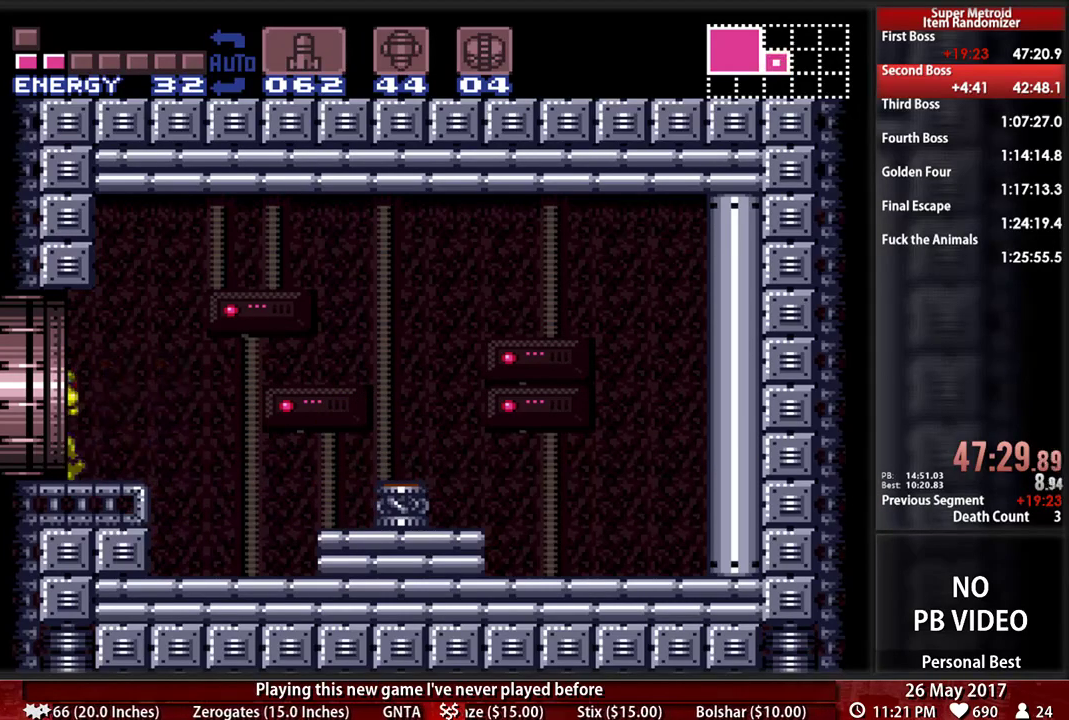
{"buttons": [], "events": [[483, "B", "up"], [483, "DPAD_LEFT", "up"]]}
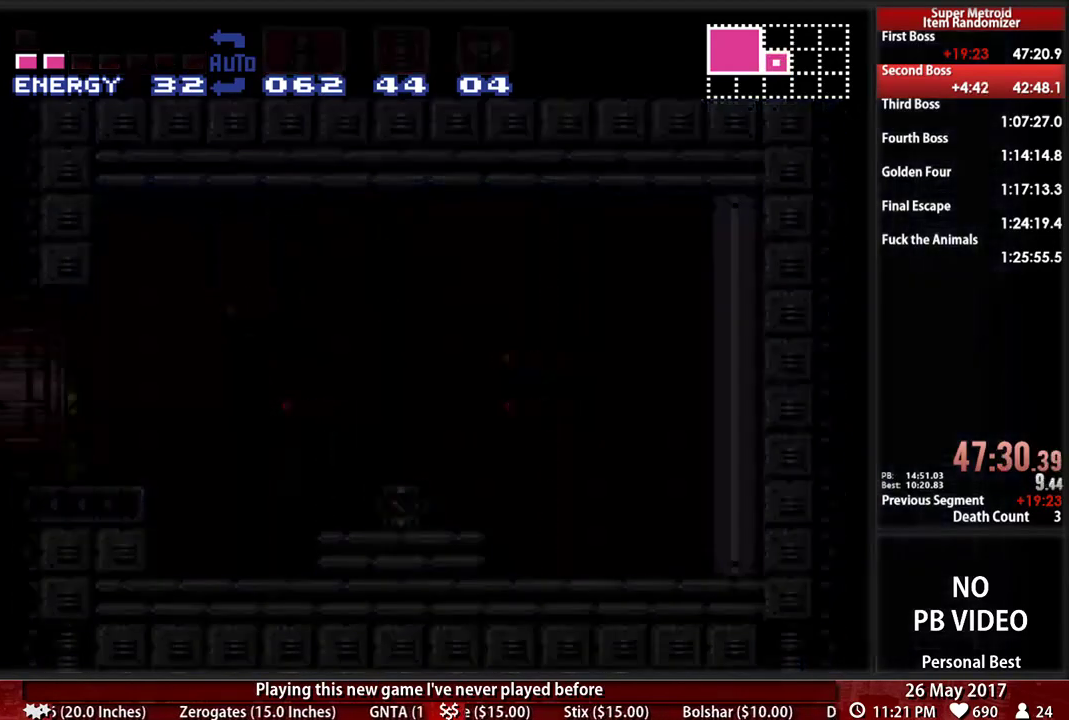
{"buttons": ["B", "DPAD_LEFT"], "events": [[155, "DPAD_LEFT", "down"], [276, "B", "down"]]}
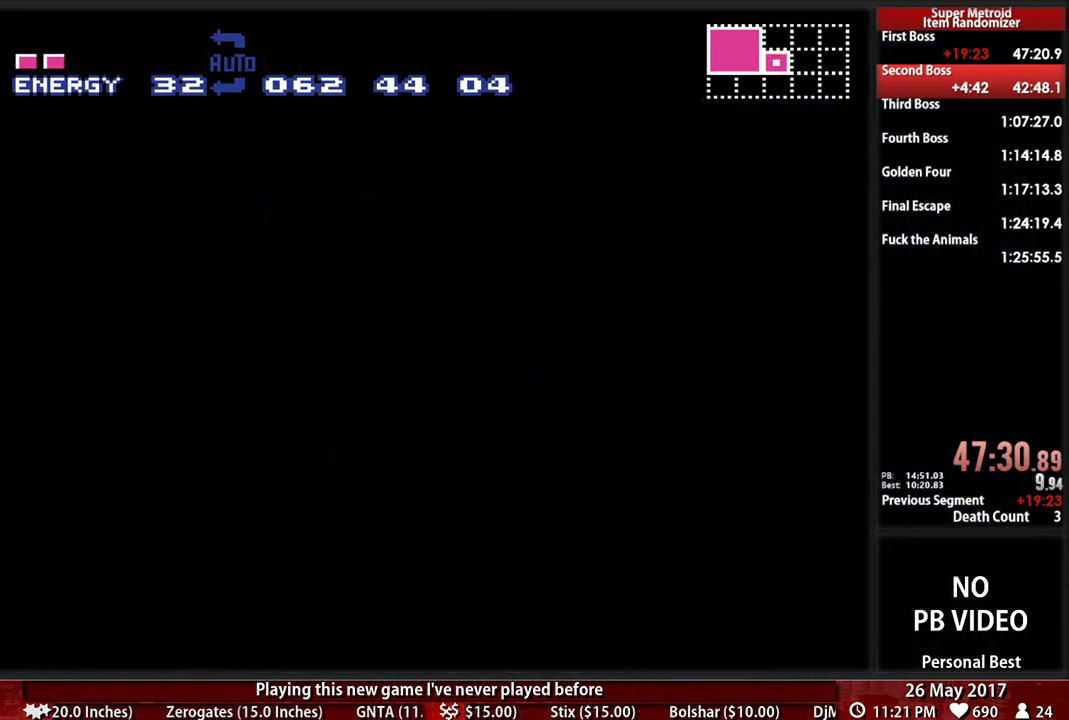
{"buttons": ["B", "DPAD_LEFT"], "events": []}
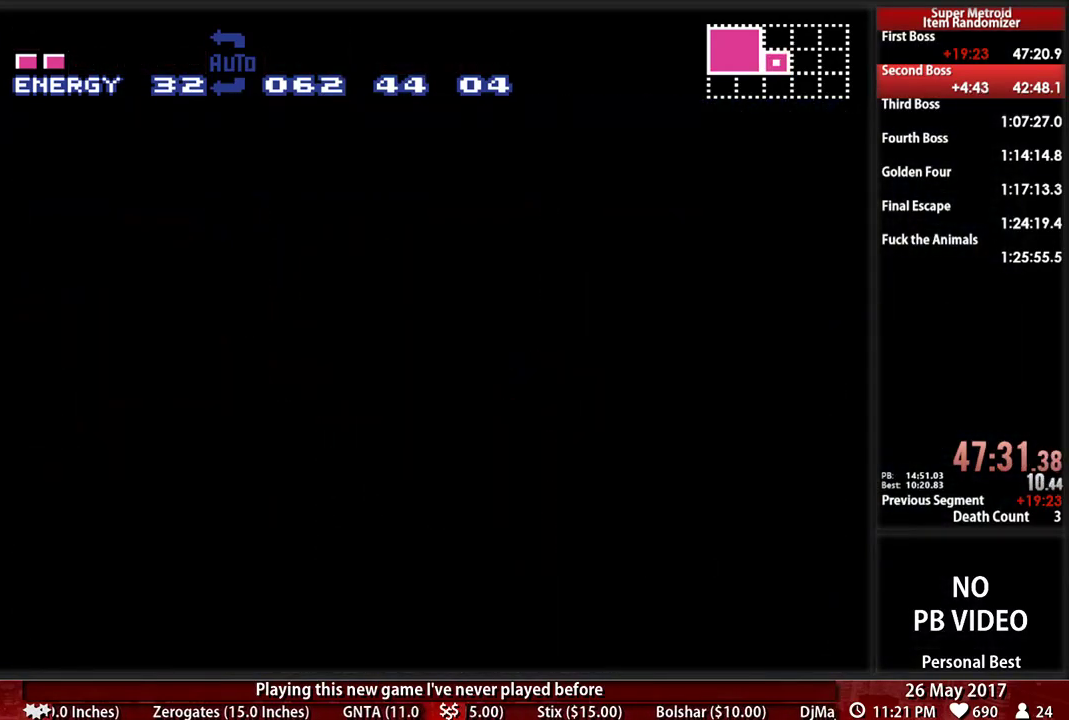
{"buttons": ["B", "DPAD_LEFT"], "events": []}
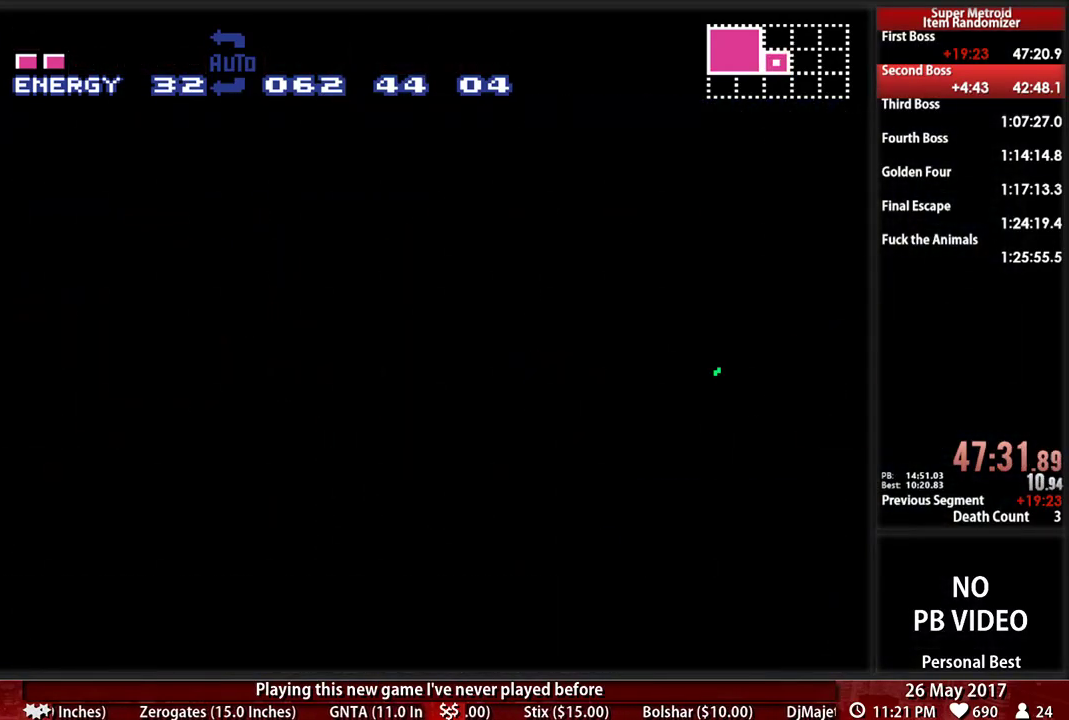
{"buttons": ["B", "DPAD_LEFT"], "events": []}
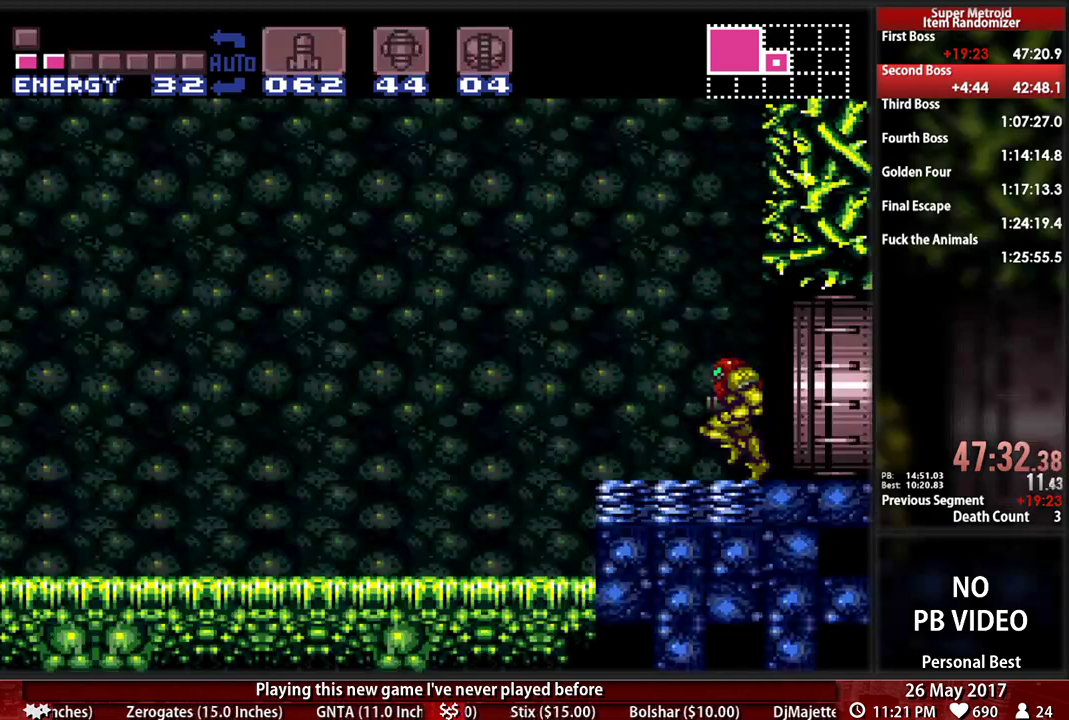
{"buttons": ["B", "DPAD_LEFT"], "events": []}
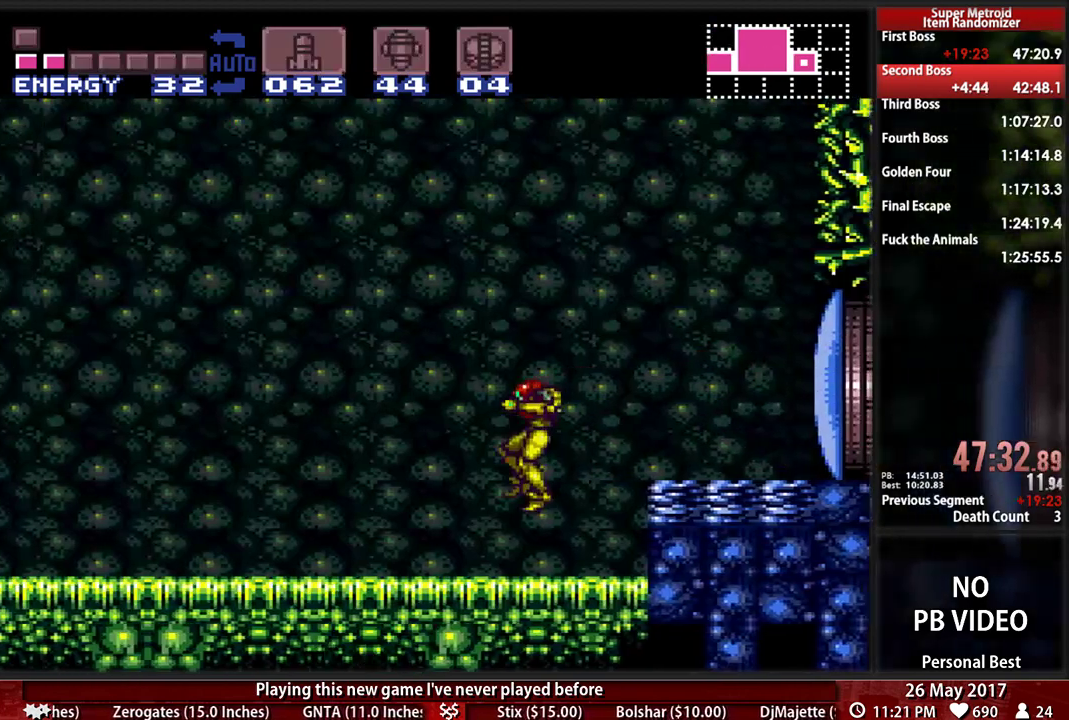
{"buttons": ["B", "X", "DPAD_LEFT"], "events": [[345, "X", "down"]]}
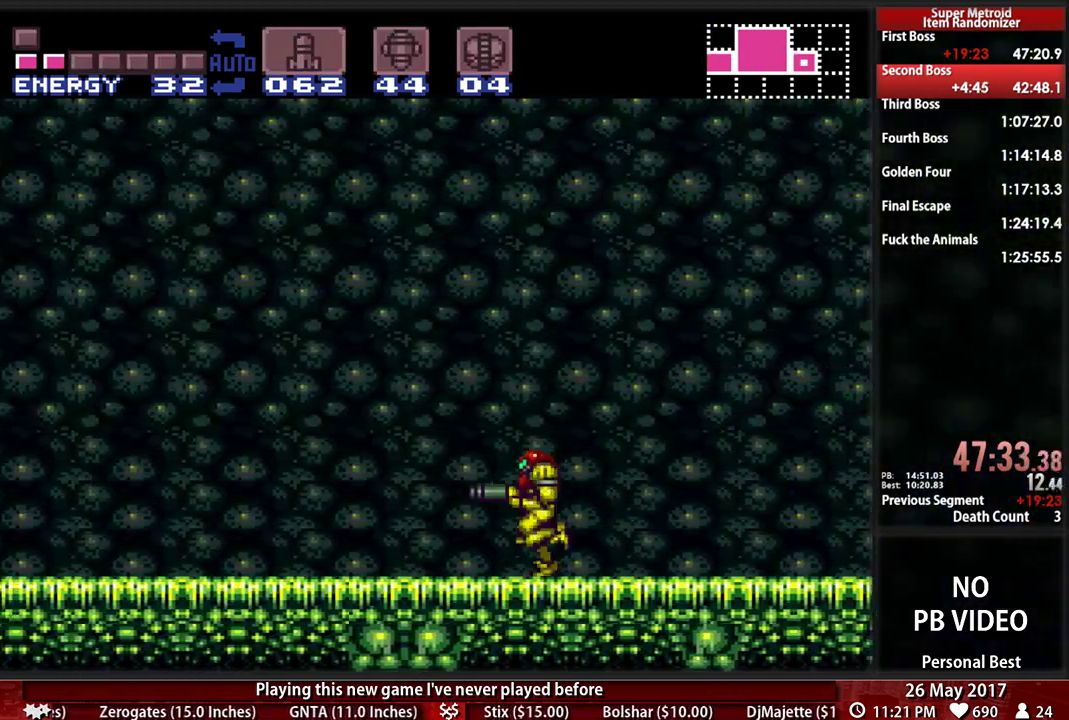
{"buttons": ["B", "DPAD_LEFT"], "events": [[17, "X", "up"]]}